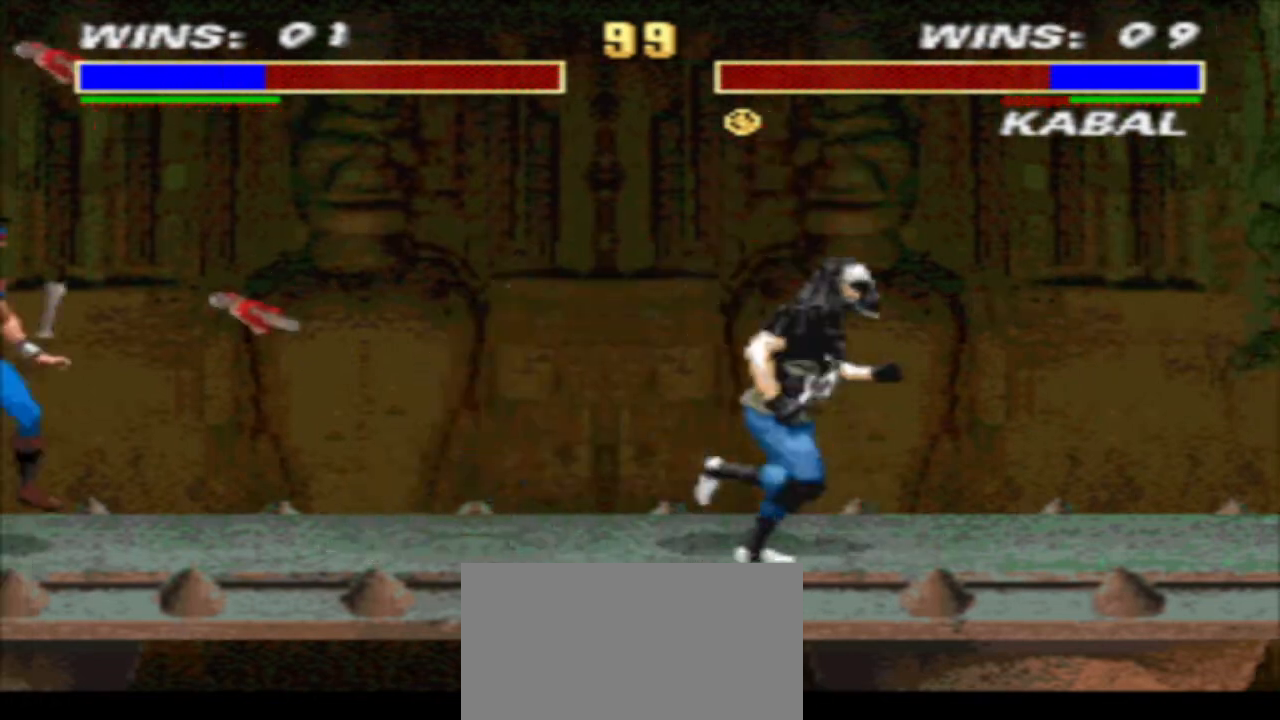
Gameplay with a controller (arcade stick); each line is a JSON object with the inputs held at the frame after it. "events" lists button and stick changes between this image and that frame as [ms after this image, input, new state], when the widget could be followed in between. Not read: L3 R3.
{"buttons": [], "events": [[300, "CIRCLE", "down"], [367, "CIRCLE", "up"]]}
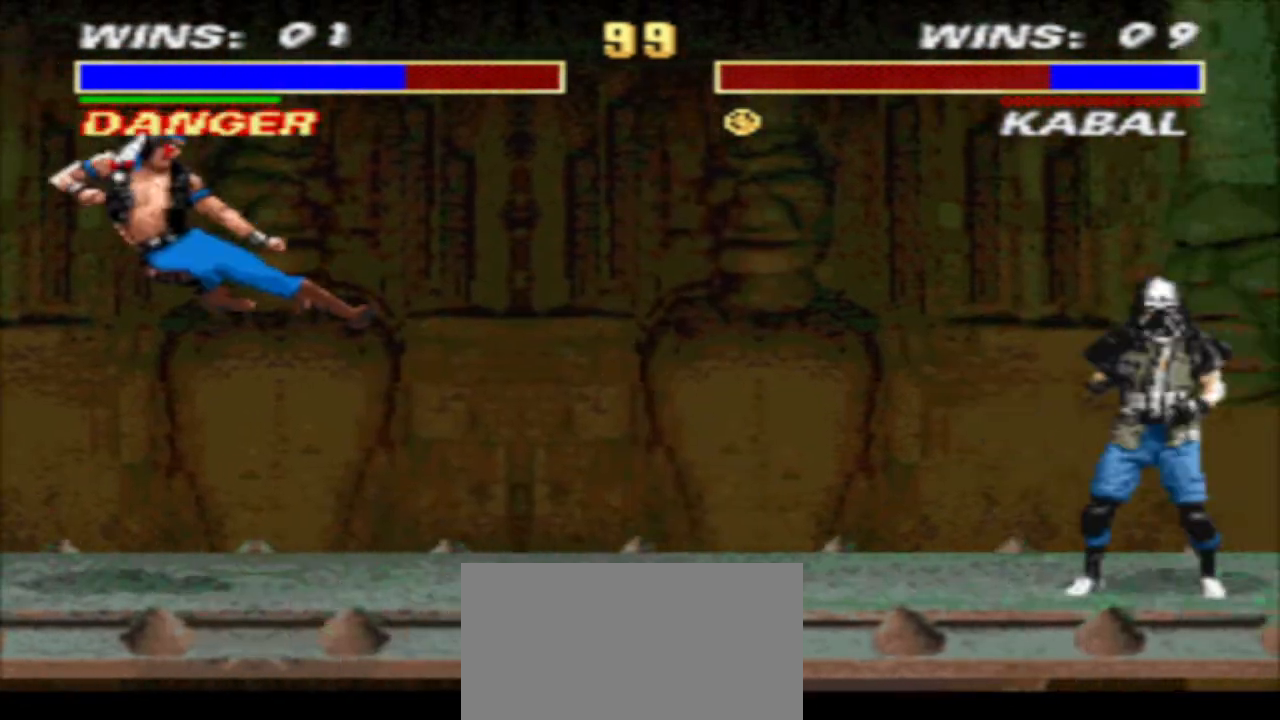
{"buttons": ["R1", "DPAD_UP"], "events": [[67, "DPAD_RIGHT", "down"], [67, "R1", "down"], [400, "DPAD_UP", "down"], [500, "DPAD_RIGHT", "up"]]}
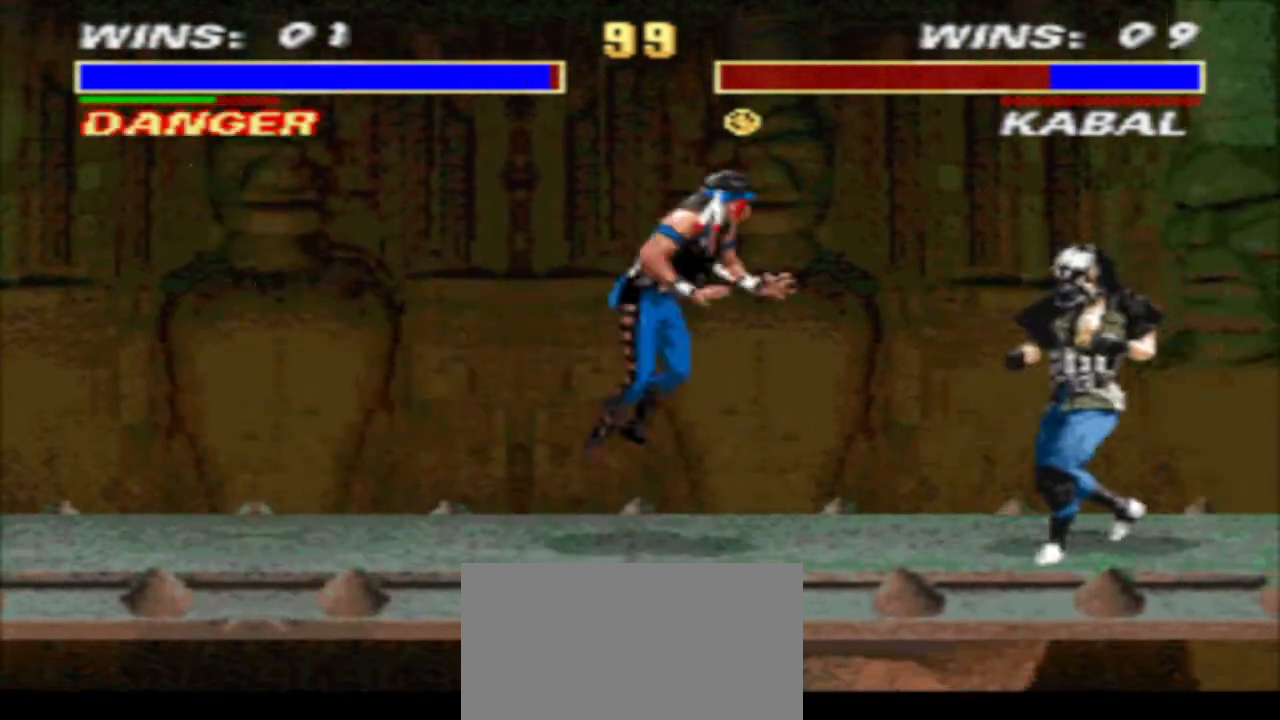
{"buttons": ["R2"], "events": [[33, "DPAD_UP", "up"], [67, "R1", "up"], [233, "SQUARE", "down"], [333, "SQUARE", "up"], [500, "R2", "down"]]}
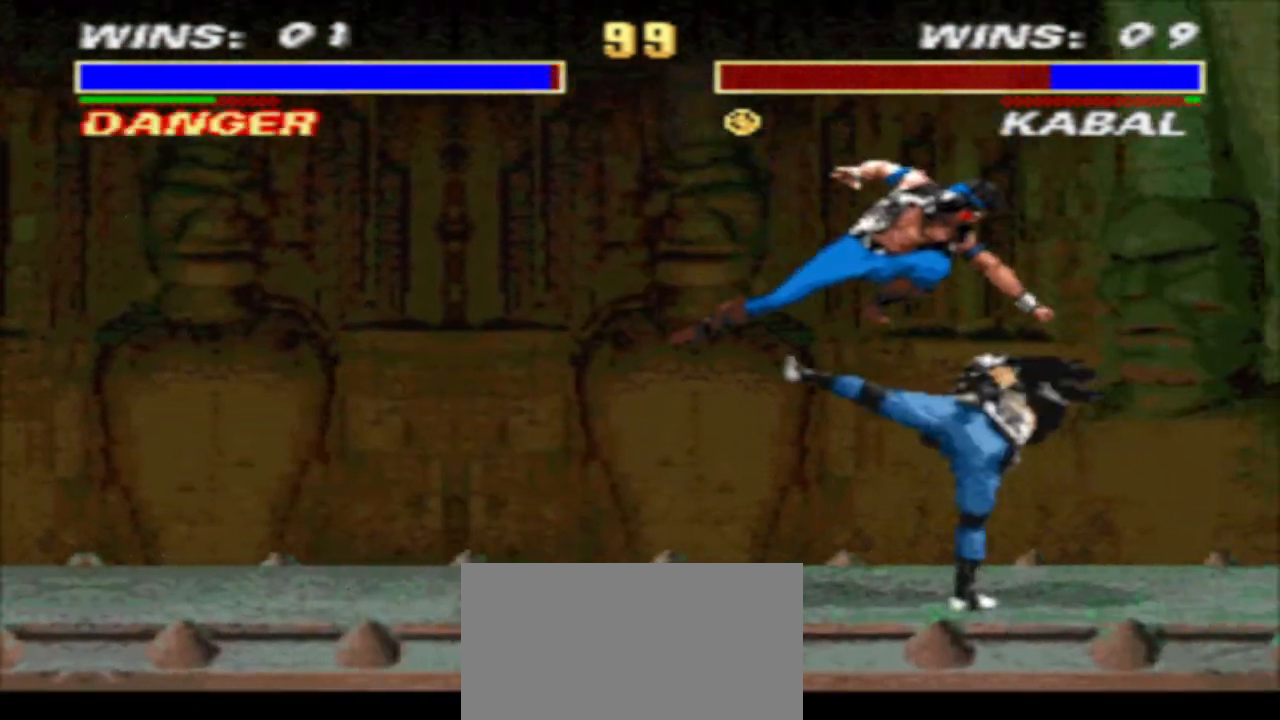
{"buttons": ["TRIANGLE", "DPAD_DOWN", "DPAD_LEFT"], "events": [[100, "R2", "up"], [233, "SQUARE", "down"], [267, "SQUARE", "up"], [400, "TRIANGLE", "down"], [433, "DPAD_DOWN", "down"], [500, "DPAD_LEFT", "down"]]}
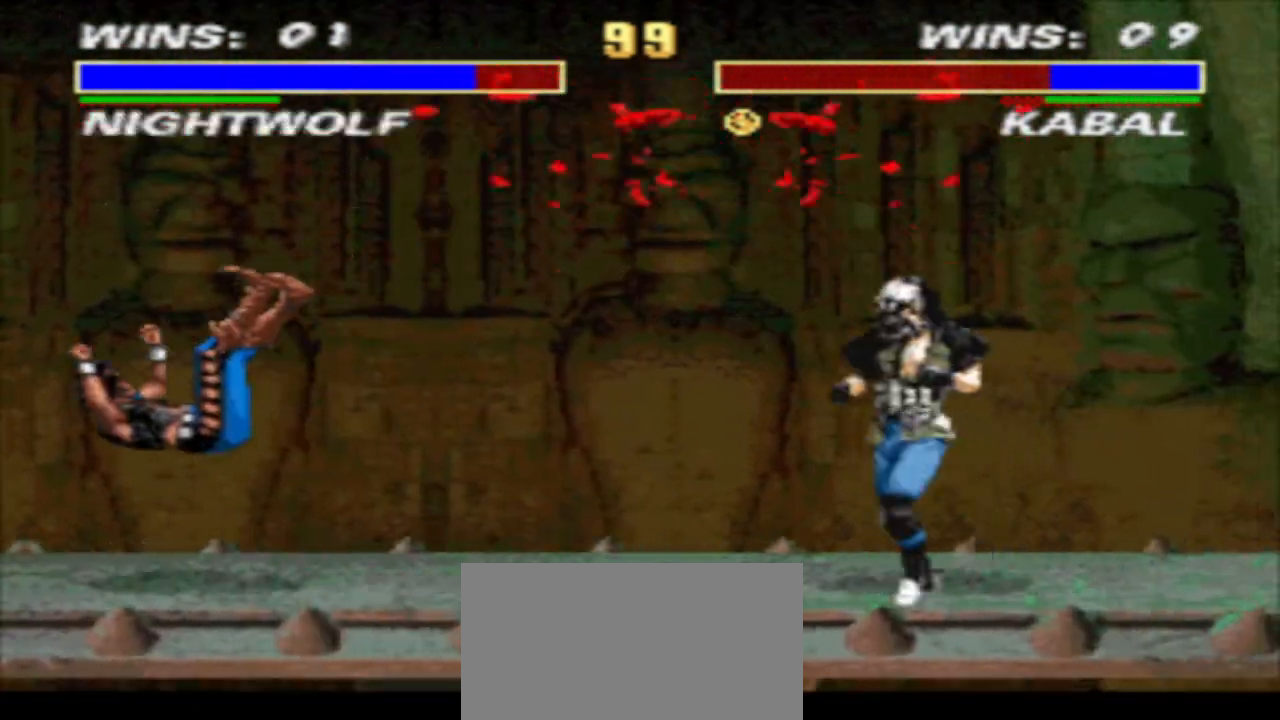
{"buttons": ["R1", "DPAD_RIGHT"], "events": [[400, "DPAD_DOWN", "up"], [433, "DPAD_LEFT", "up"], [467, "R1", "down"], [467, "TRIANGLE", "up"], [500, "DPAD_RIGHT", "down"]]}
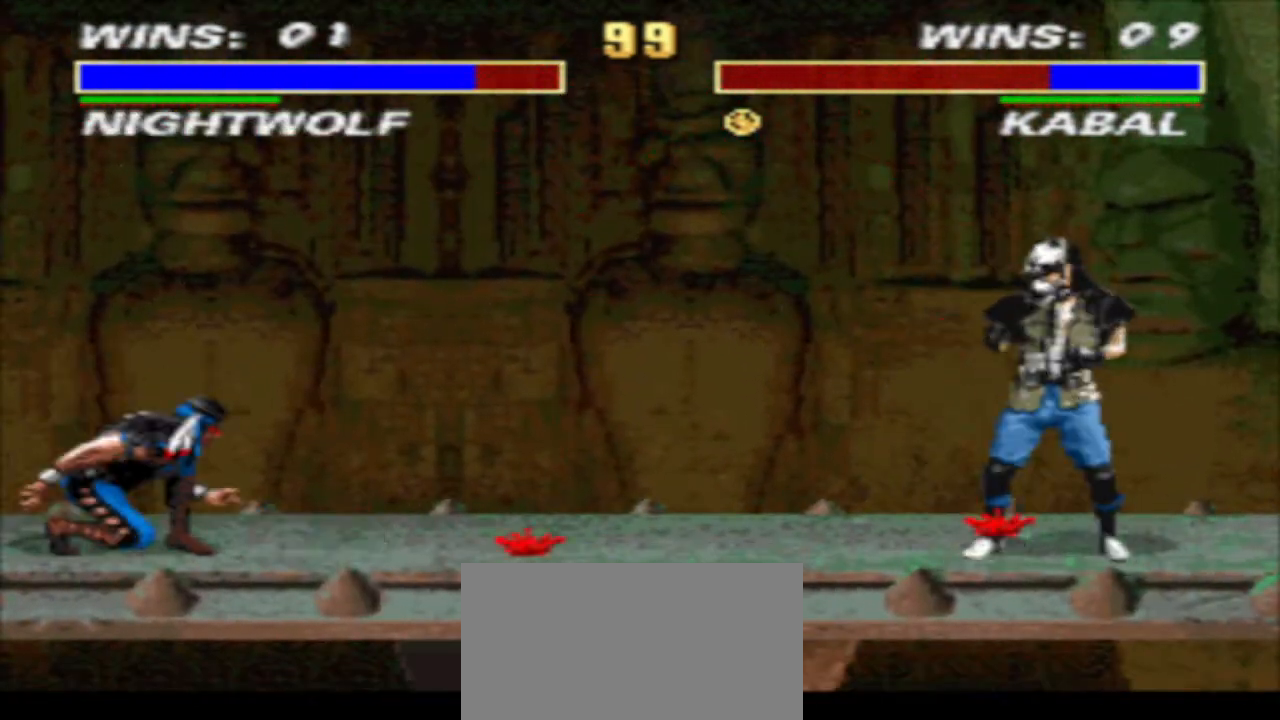
{"buttons": ["TRIANGLE", "R1", "DPAD_DOWN", "DPAD_LEFT"], "events": [[200, "TRIANGLE", "down"], [233, "DPAD_DOWN", "down"], [267, "DPAD_LEFT", "down"], [267, "DPAD_RIGHT", "up"]]}
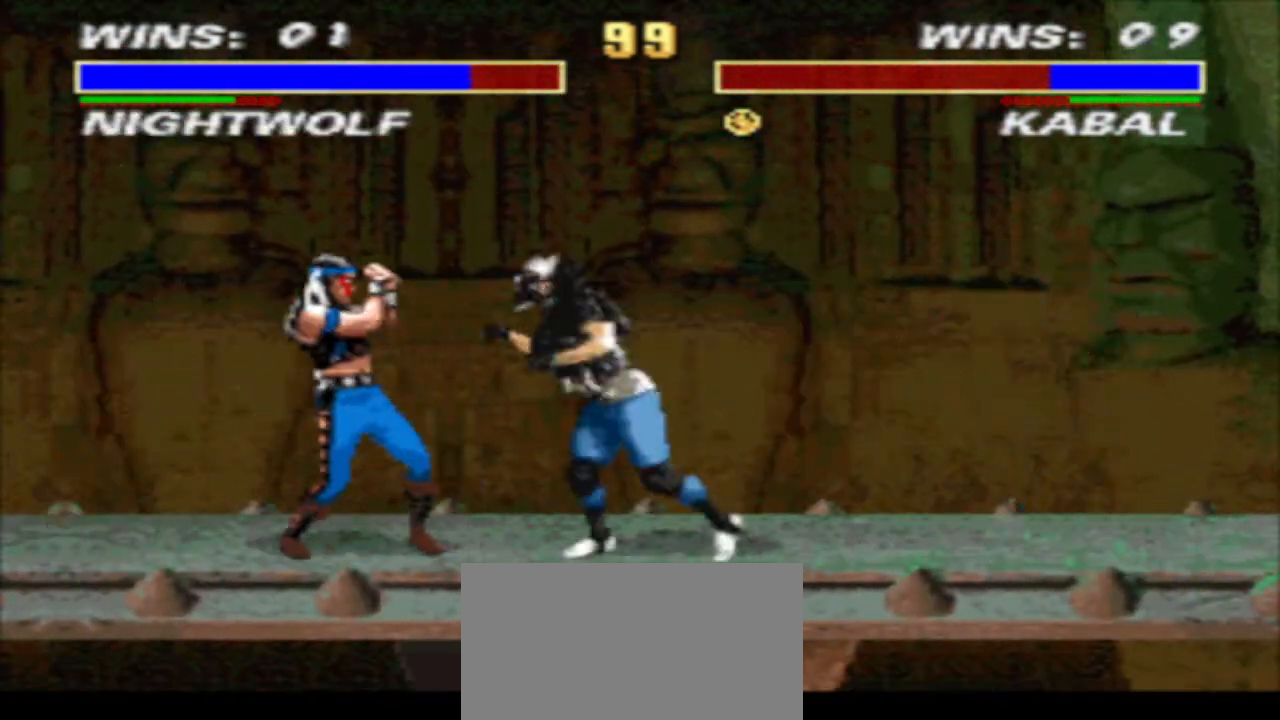
{"buttons": ["TRIANGLE", "R1", "DPAD_DOWN", "DPAD_LEFT"], "events": []}
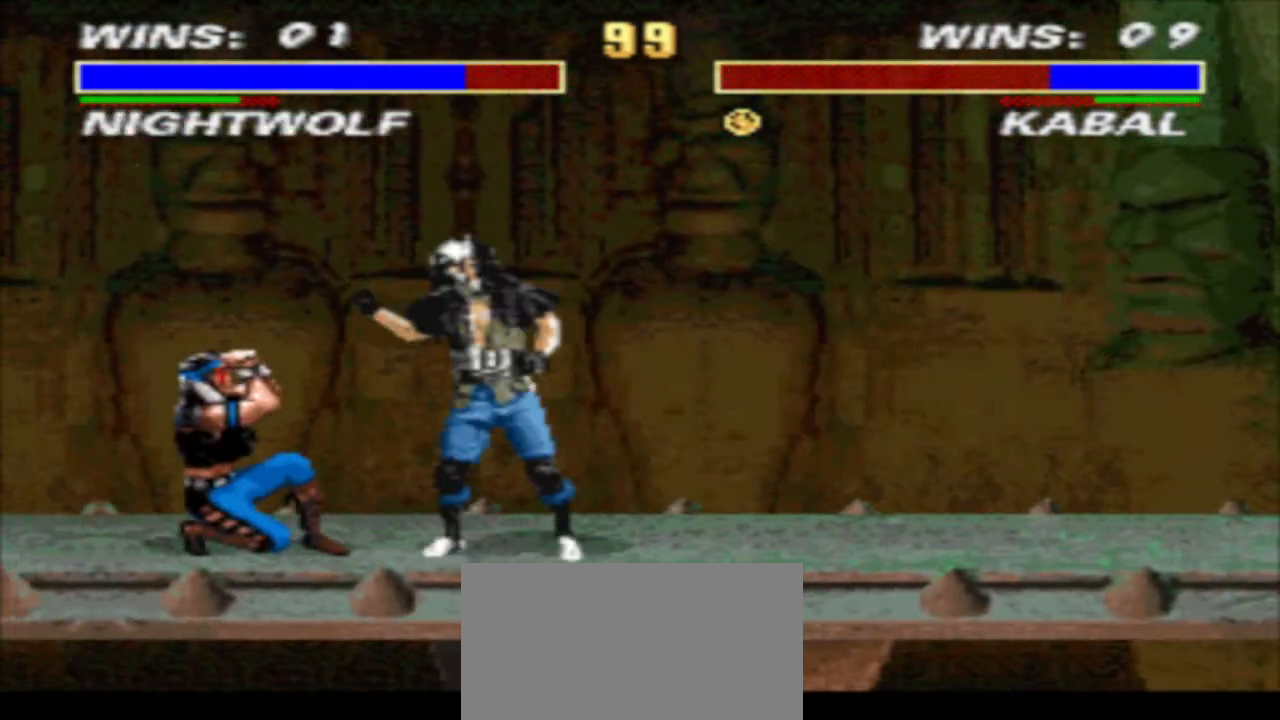
{"buttons": ["R1", "DPAD_RIGHT"], "events": [[400, "DPAD_DOWN", "up"], [433, "DPAD_LEFT", "up"], [467, "DPAD_RIGHT", "down"], [467, "TRIANGLE", "up"]]}
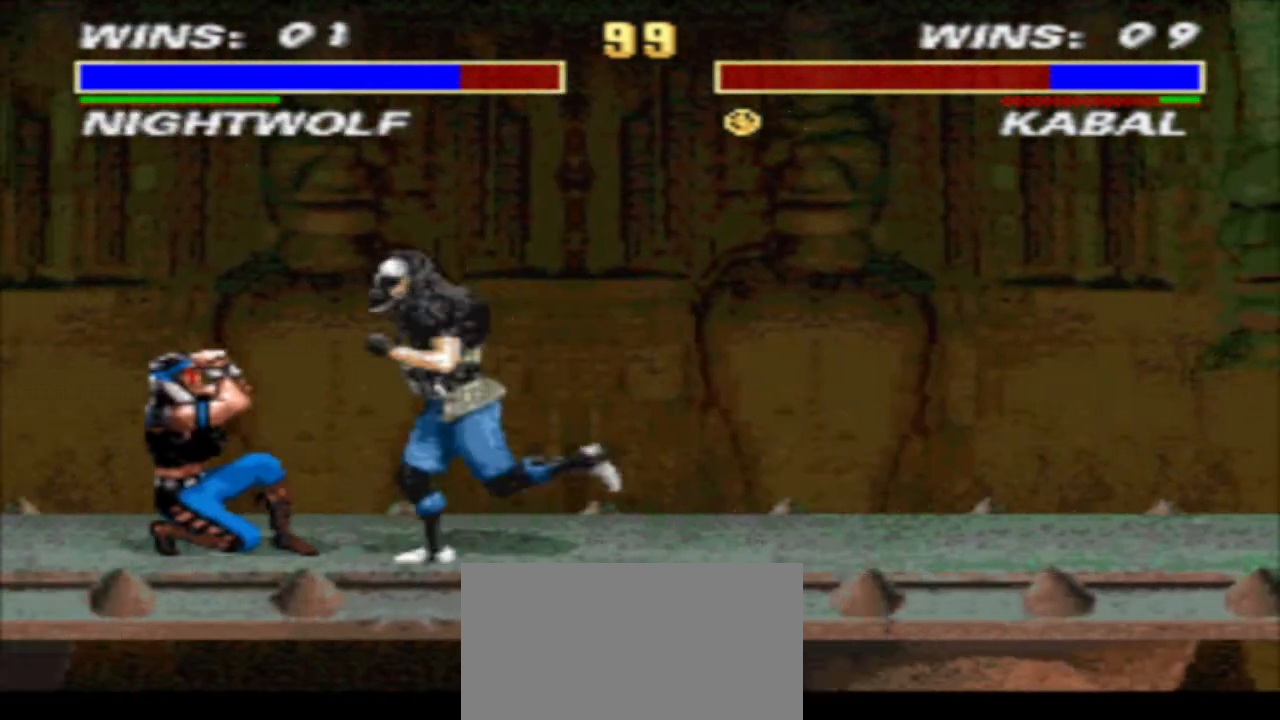
{"buttons": ["TRIANGLE", "DPAD_DOWN"], "events": [[100, "SQUARE", "down"], [167, "R1", "up"], [167, "SQUARE", "up"], [200, "DPAD_DOWN", "down"], [233, "DPAD_RIGHT", "up"], [233, "SQUARE", "down"], [300, "DPAD_DOWN", "up"], [300, "DPAD_RIGHT", "down"], [300, "SQUARE", "up"], [367, "CROSS", "down"], [433, "DPAD_DOWN", "down"], [467, "CROSS", "up"], [467, "DPAD_RIGHT", "up"], [500, "TRIANGLE", "down"]]}
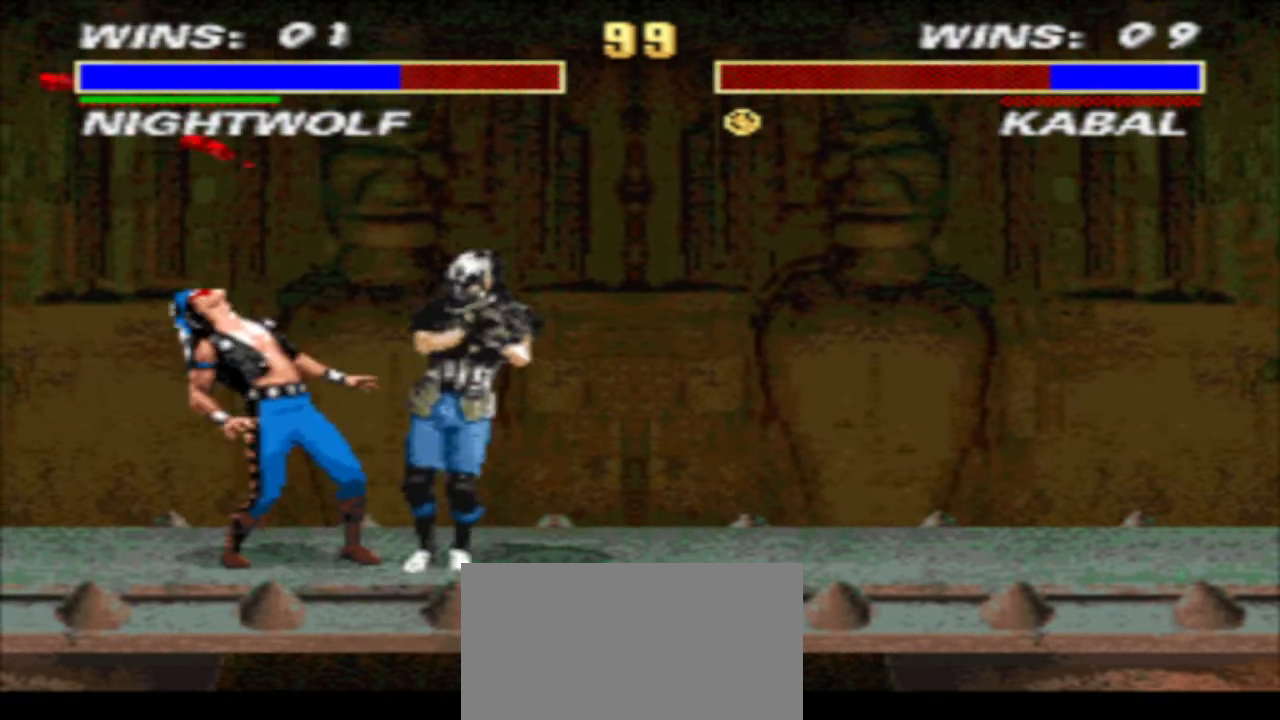
{"buttons": ["TRIANGLE", "DPAD_DOWN", "DPAD_LEFT"], "events": [[167, "DPAD_LEFT", "down"]]}
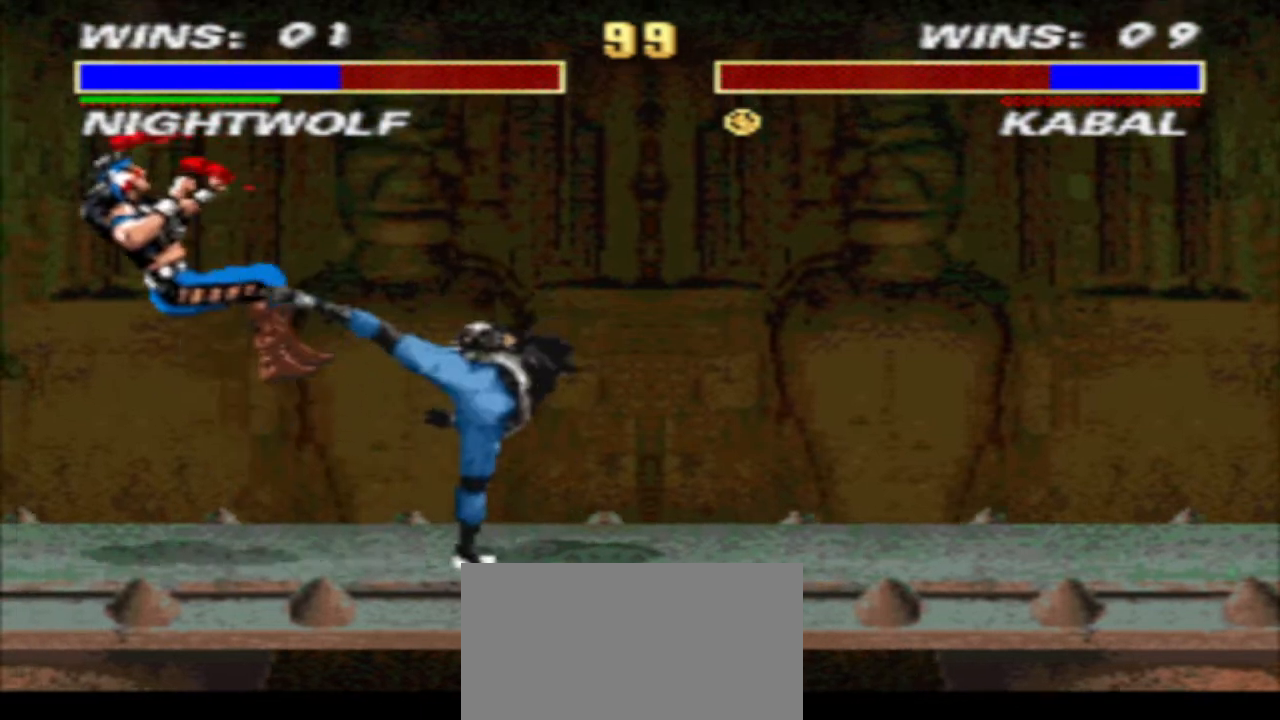
{"buttons": ["TRIANGLE", "DPAD_DOWN"], "events": [[200, "DPAD_DOWN", "up"], [200, "DPAD_LEFT", "up"], [433, "DPAD_DOWN", "down"]]}
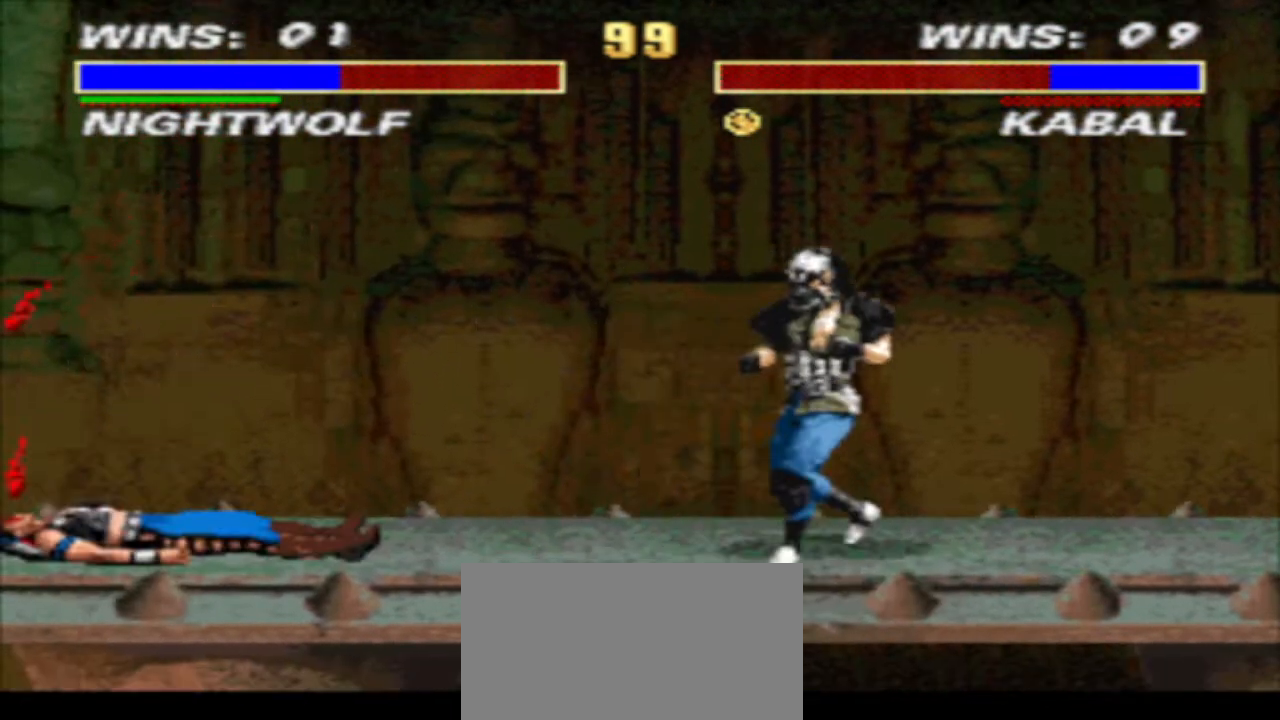
{"buttons": ["TRIANGLE", "R1", "DPAD_DOWN", "DPAD_LEFT"], "events": [[67, "DPAD_LEFT", "down"], [200, "DPAD_DOWN", "up"], [233, "DPAD_LEFT", "up"], [267, "TRIANGLE", "up"], [300, "DPAD_RIGHT", "down"], [300, "R1", "down"], [433, "TRIANGLE", "down"], [467, "DPAD_DOWN", "down"], [500, "DPAD_LEFT", "down"], [500, "DPAD_RIGHT", "up"]]}
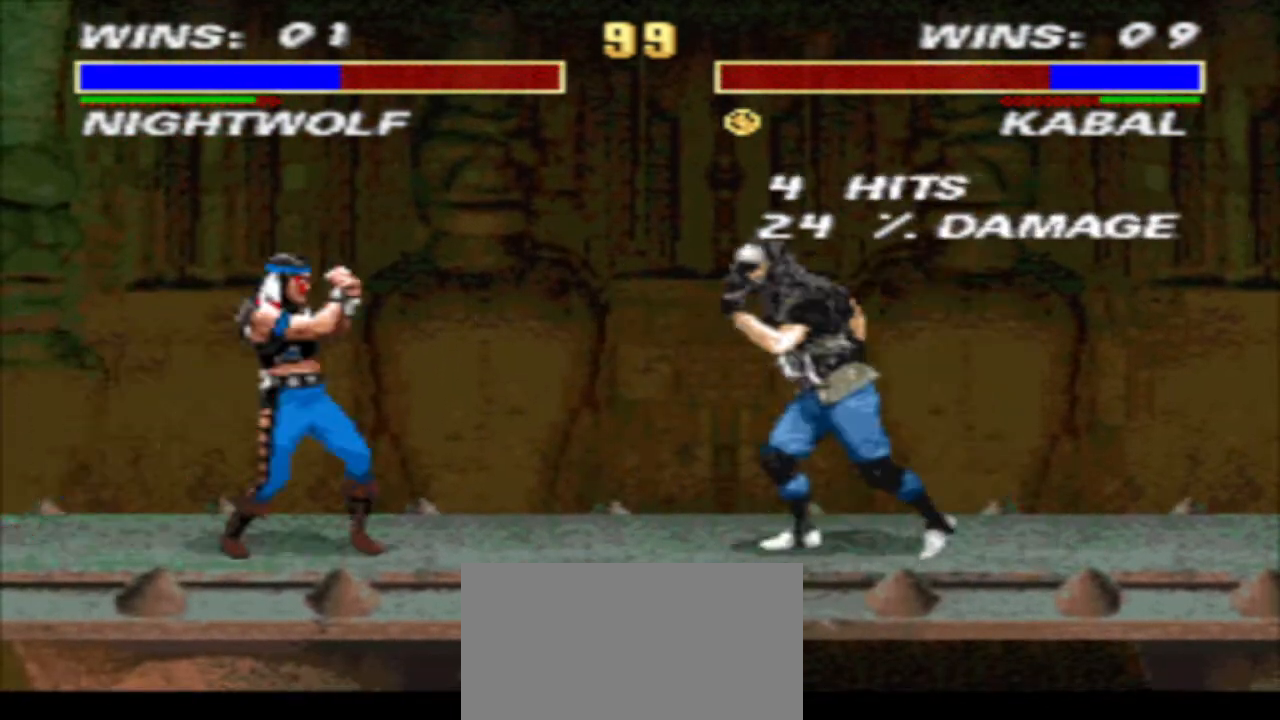
{"buttons": ["R1", "DPAD_DOWN", "DPAD_RIGHT"], "events": [[433, "TRIANGLE", "up"], [500, "DPAD_LEFT", "up"], [500, "DPAD_RIGHT", "down"]]}
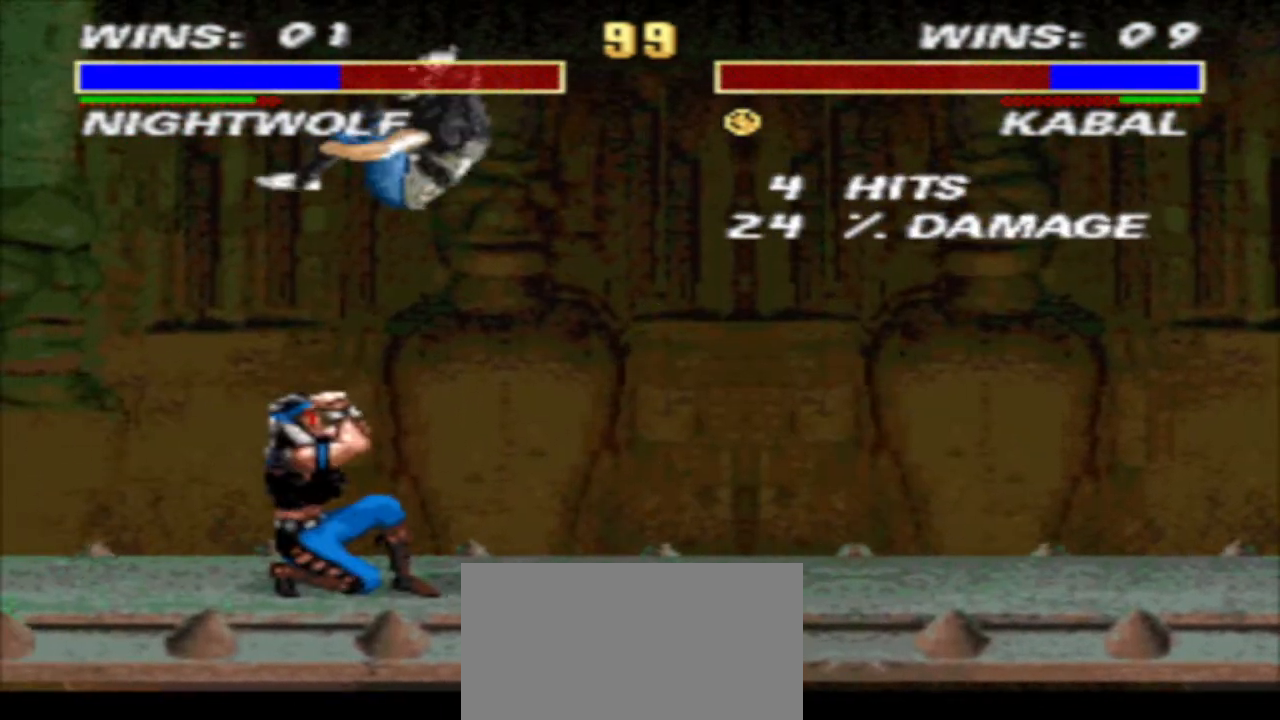
{"buttons": ["TRIANGLE", "R1", "DPAD_DOWN", "DPAD_RIGHT"], "events": [[167, "SQUARE", "down"], [233, "TRIANGLE", "down"], [333, "SQUARE", "up"]]}
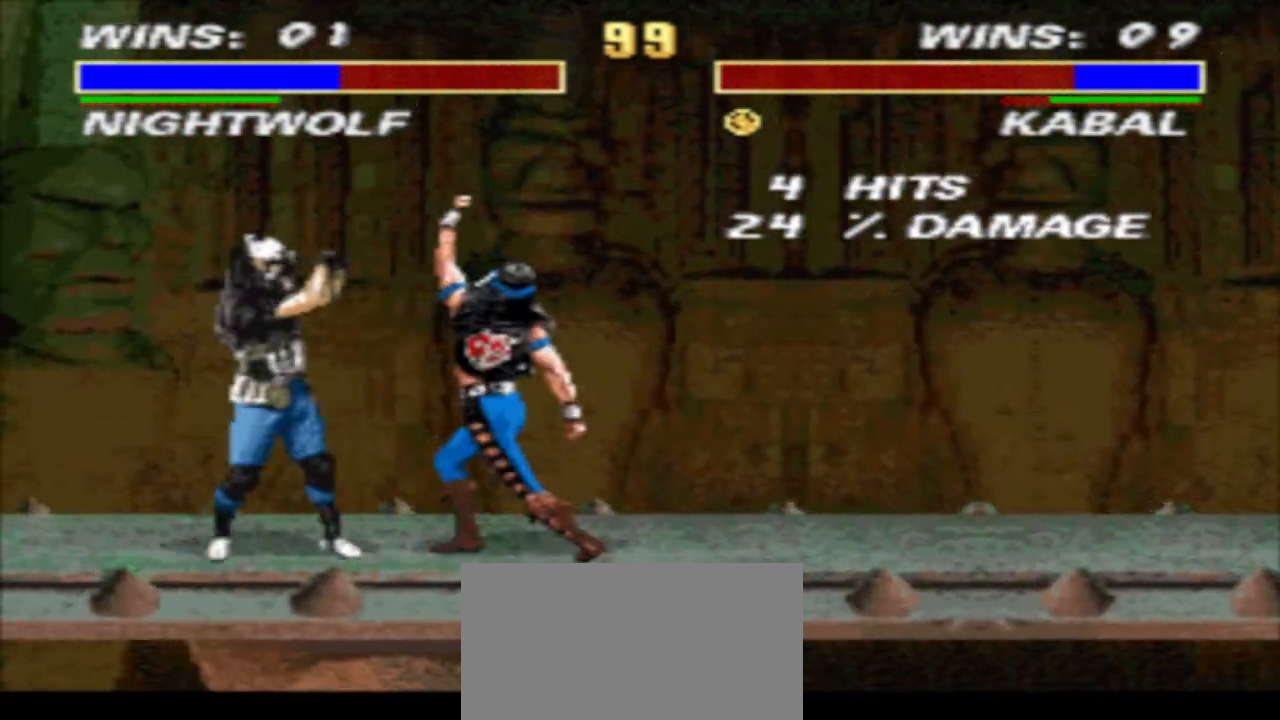
{"buttons": ["DPAD_DOWN", "DPAD_LEFT"], "events": [[67, "TRIANGLE", "up"], [100, "DPAD_DOWN", "up"], [133, "DPAD_RIGHT", "up"], [167, "DPAD_LEFT", "down"], [267, "SQUARE", "down"], [333, "DPAD_LEFT", "up"], [333, "R1", "up"], [333, "SQUARE", "up"], [400, "DPAD_DOWN", "down"], [400, "SQUARE", "down"], [467, "SQUARE", "up"], [500, "DPAD_LEFT", "down"]]}
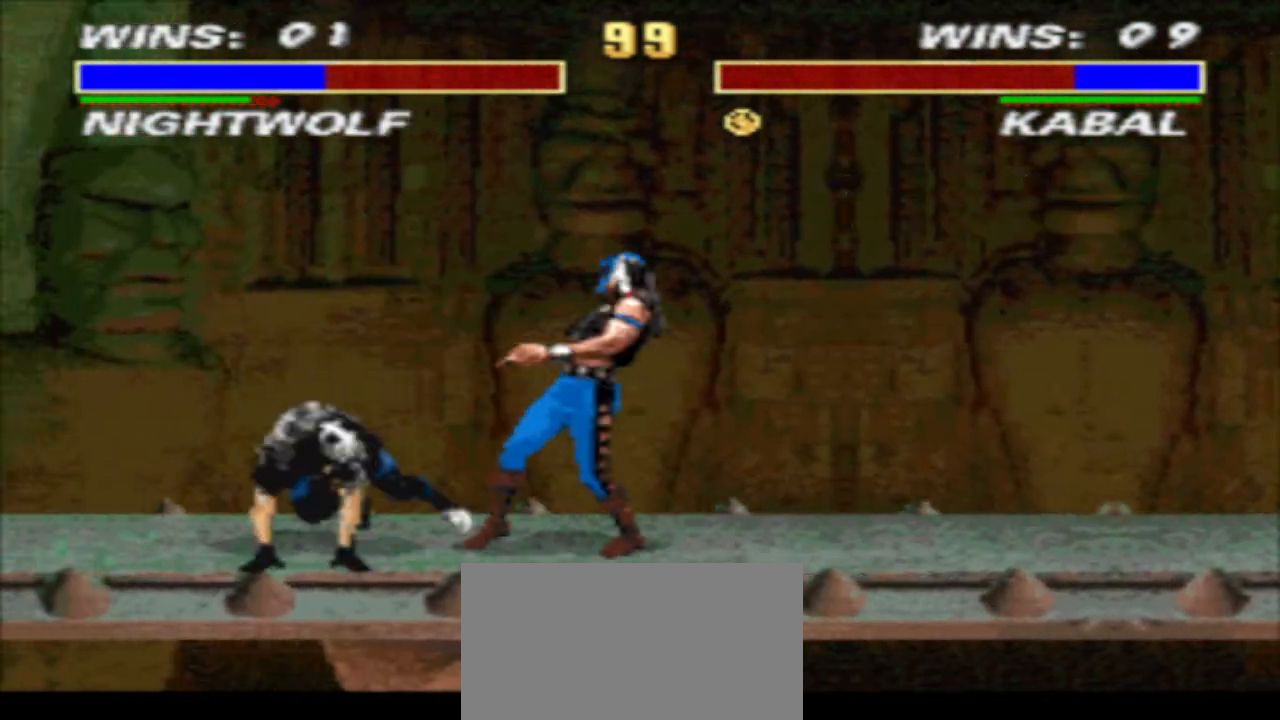
{"buttons": ["DPAD_DOWN"], "events": [[33, "DPAD_DOWN", "up"], [100, "CROSS", "down"], [133, "CROSS", "up"], [133, "TRIANGLE", "down"], [200, "DPAD_LEFT", "up"], [200, "DPAD_RIGHT", "down"], [267, "DPAD_DOWN", "down"], [400, "DPAD_LEFT", "down"], [400, "DPAD_RIGHT", "up"], [467, "DPAD_LEFT", "up"], [500, "TRIANGLE", "up"]]}
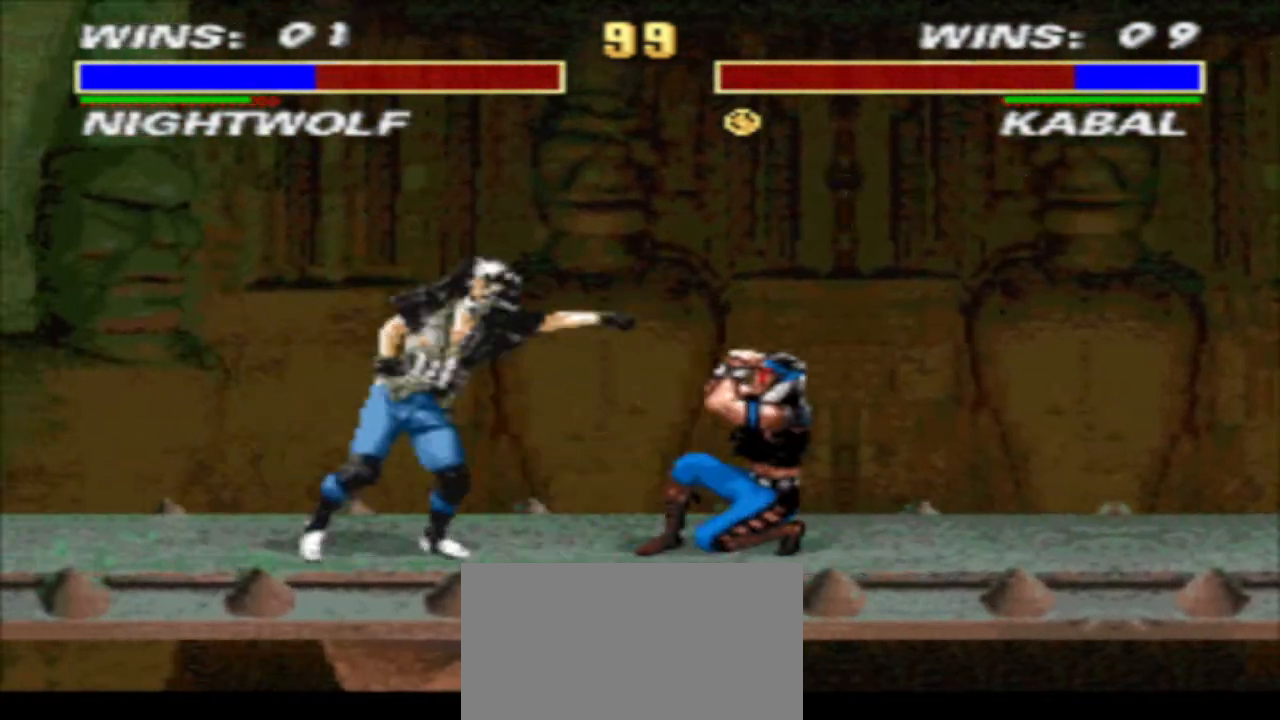
{"buttons": ["TRIANGLE", "DPAD_DOWN", "DPAD_RIGHT"], "events": [[33, "DPAD_LEFT", "down"], [67, "CIRCLE", "down"], [133, "CIRCLE", "up"], [133, "DPAD_LEFT", "up"], [133, "DPAD_RIGHT", "down"], [200, "TRIANGLE", "down"]]}
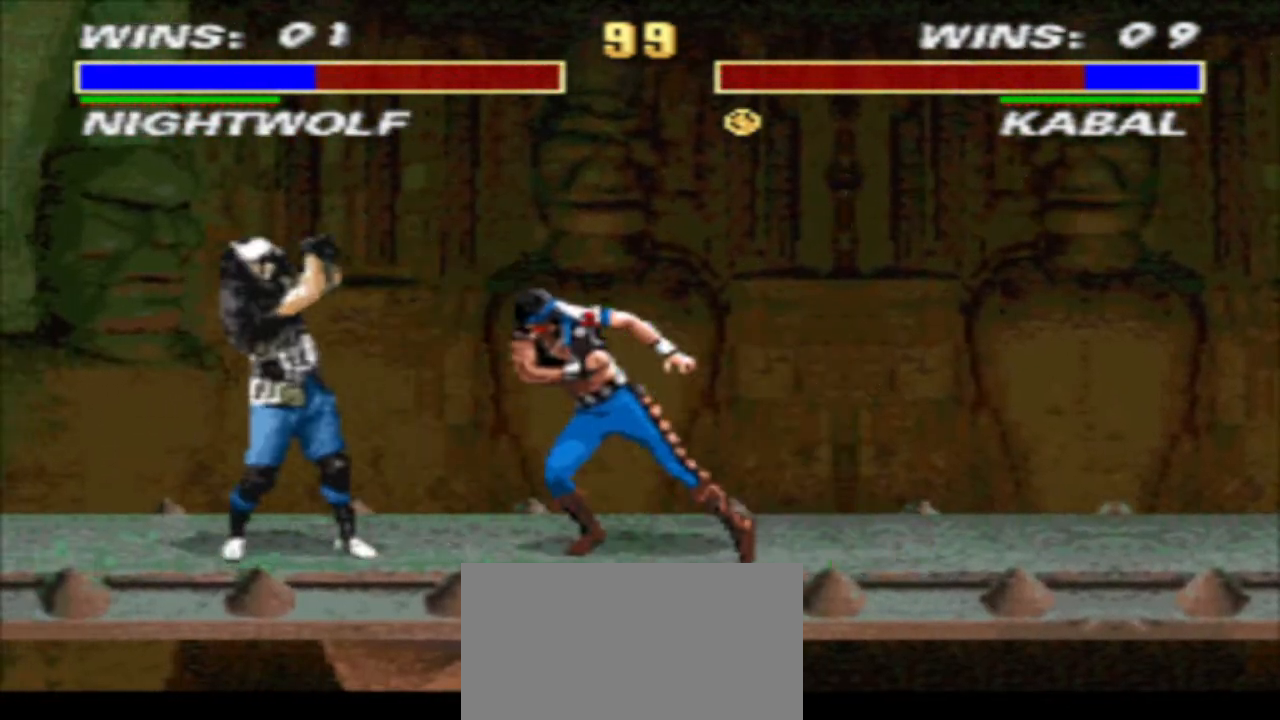
{"buttons": ["DPAD_DOWN", "DPAD_LEFT"], "events": [[267, "DPAD_LEFT", "down"], [267, "DPAD_RIGHT", "up"], [333, "DPAD_LEFT", "up"], [433, "DPAD_LEFT", "down"], [467, "TRIANGLE", "up"]]}
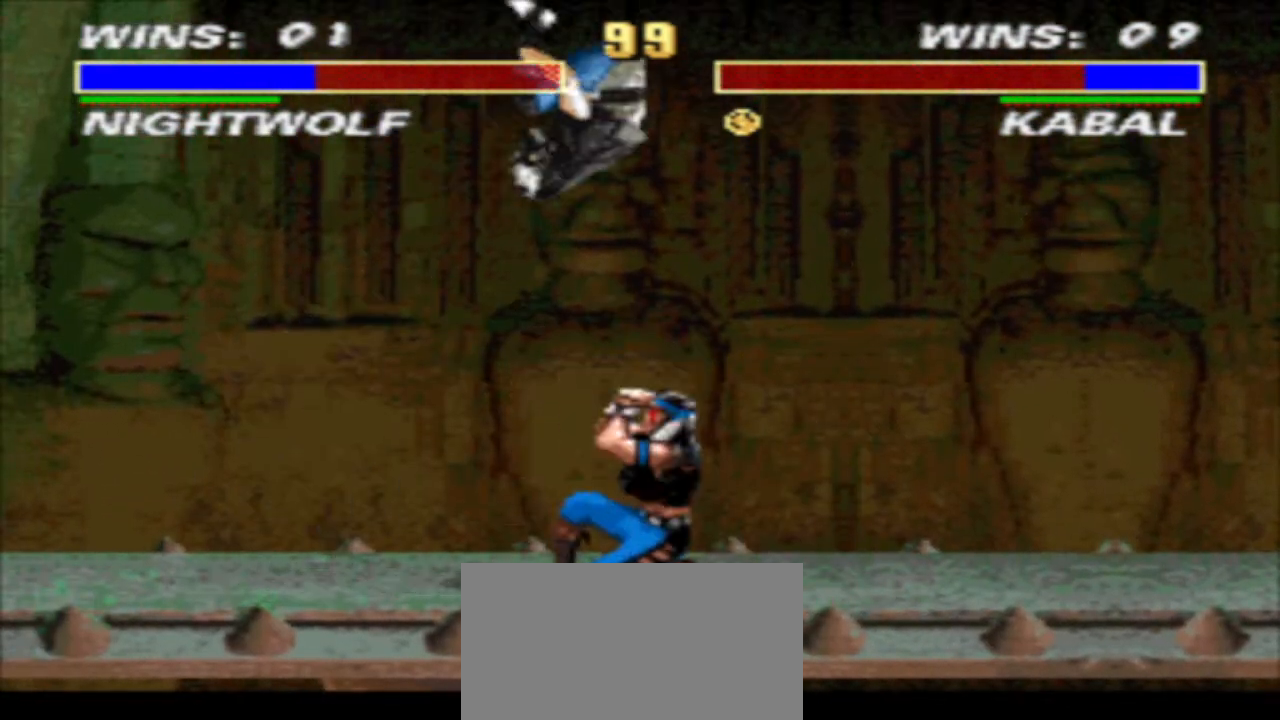
{"buttons": ["R1", "DPAD_LEFT"], "events": [[33, "CIRCLE", "down"], [33, "DPAD_LEFT", "up"], [100, "DPAD_LEFT", "down"], [133, "CIRCLE", "up"], [200, "CIRCLE", "down"], [200, "DPAD_DOWN", "up"], [200, "DPAD_LEFT", "up"], [267, "CIRCLE", "up"], [467, "DPAD_LEFT", "down"], [467, "R1", "down"]]}
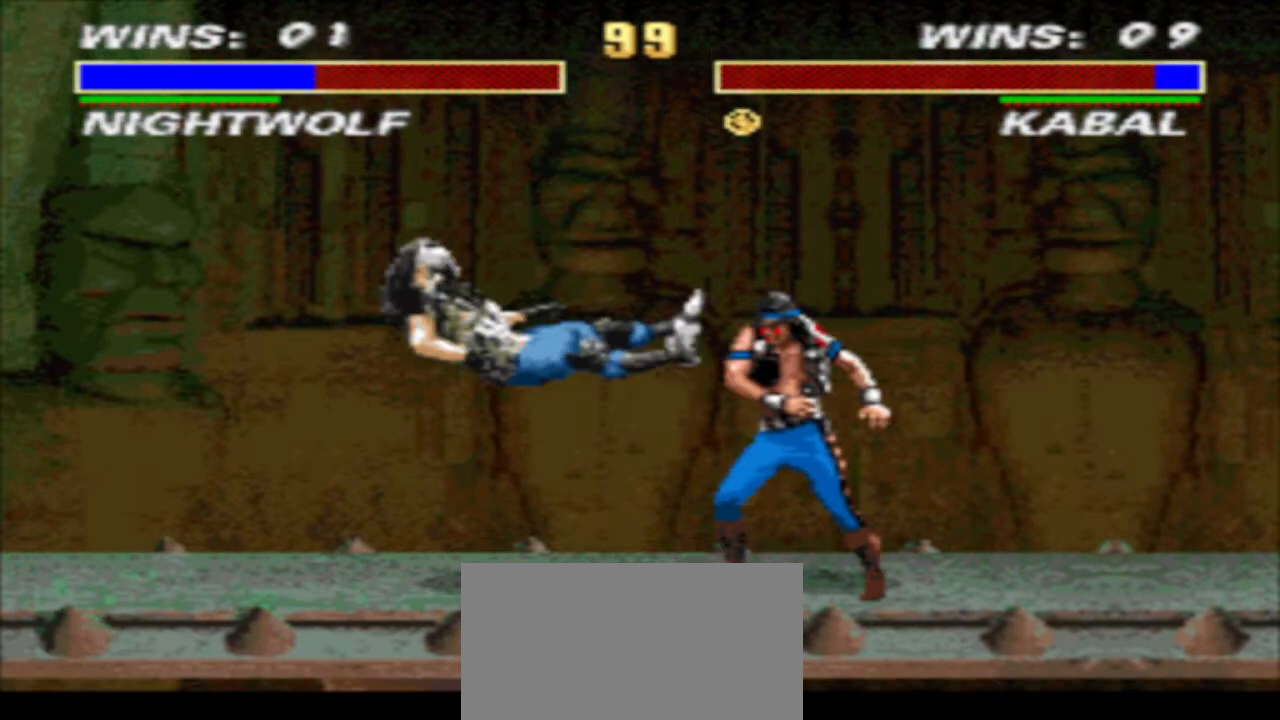
{"buttons": ["DPAD_DOWN"], "events": [[233, "CIRCLE", "down"], [233, "DPAD_LEFT", "up"], [300, "R1", "up"], [333, "CIRCLE", "up"], [400, "SQUARE", "down"], [467, "DPAD_DOWN", "down"], [467, "SQUARE", "up"]]}
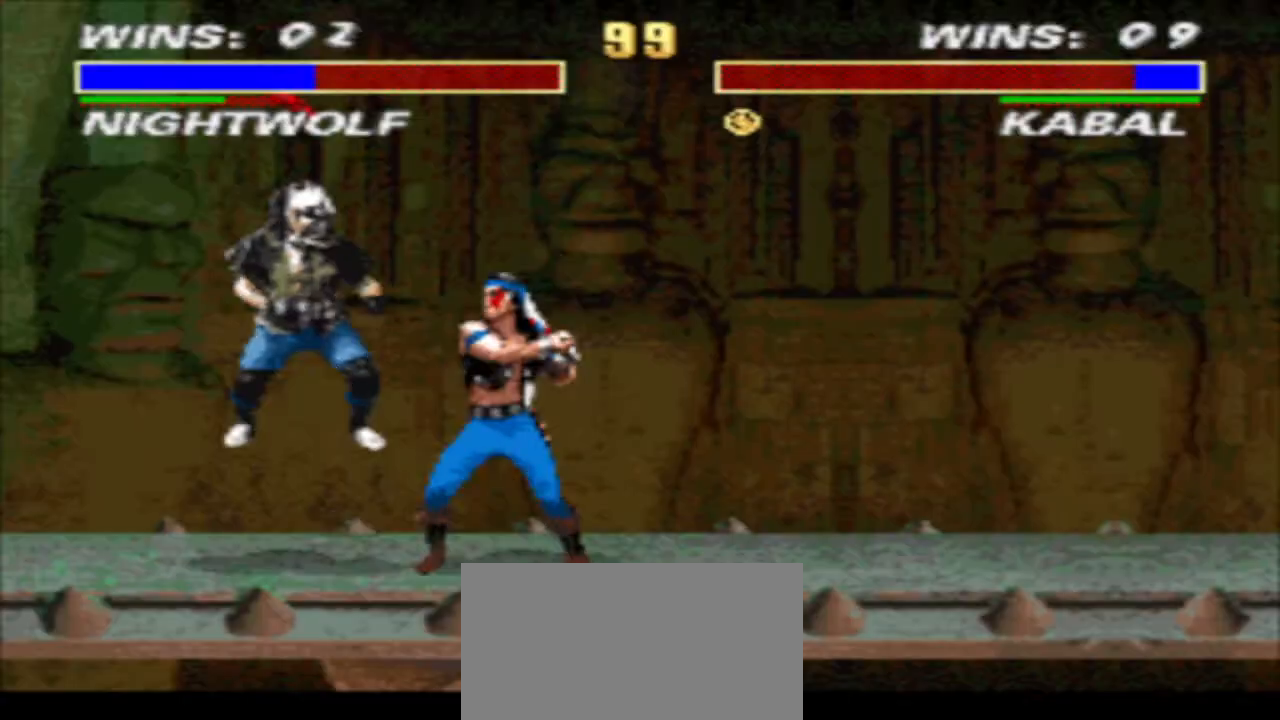
{"buttons": [], "events": [[67, "DPAD_LEFT", "down"], [67, "SQUARE", "down"], [133, "DPAD_DOWN", "up"], [133, "SQUARE", "up"], [167, "DPAD_LEFT", "up"]]}
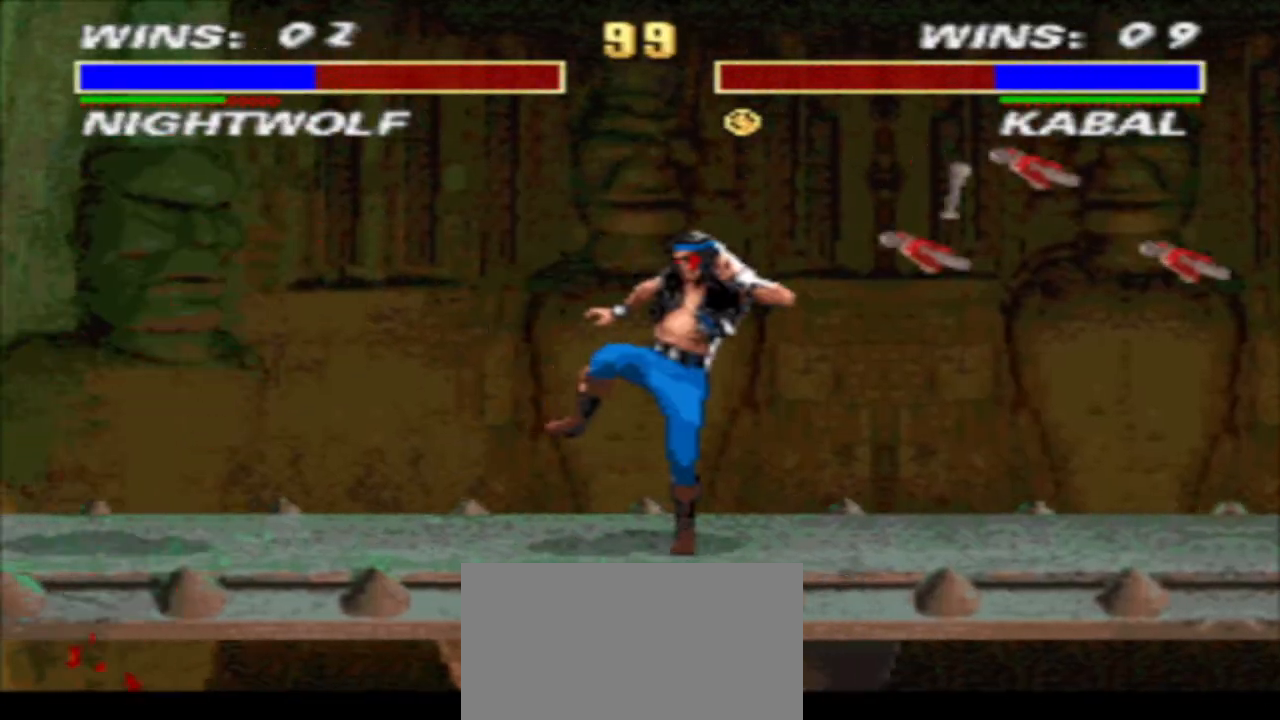
{"buttons": ["CIRCLE", "DPAD_RIGHT"], "events": [[333, "DPAD_RIGHT", "down"], [500, "CIRCLE", "down"]]}
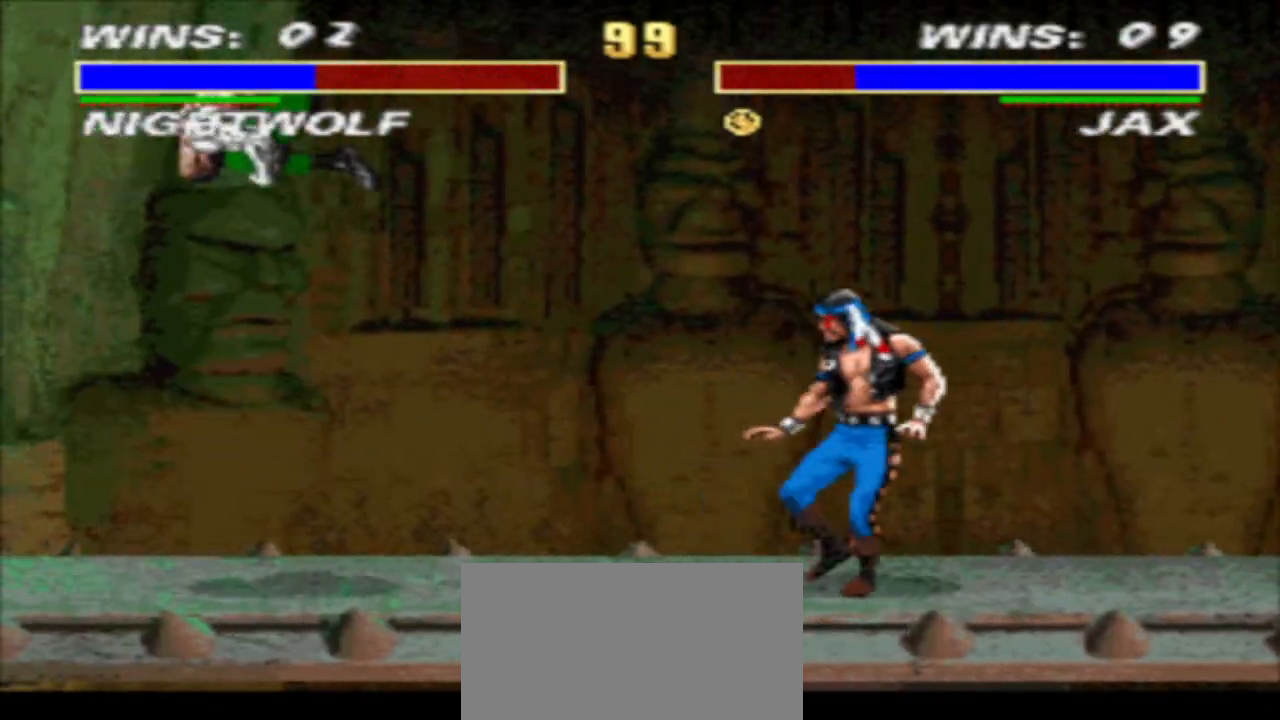
{"buttons": ["R1", "DPAD_LEFT"], "events": [[133, "CIRCLE", "up"], [200, "DPAD_RIGHT", "up"], [500, "DPAD_LEFT", "down"], [500, "R1", "down"]]}
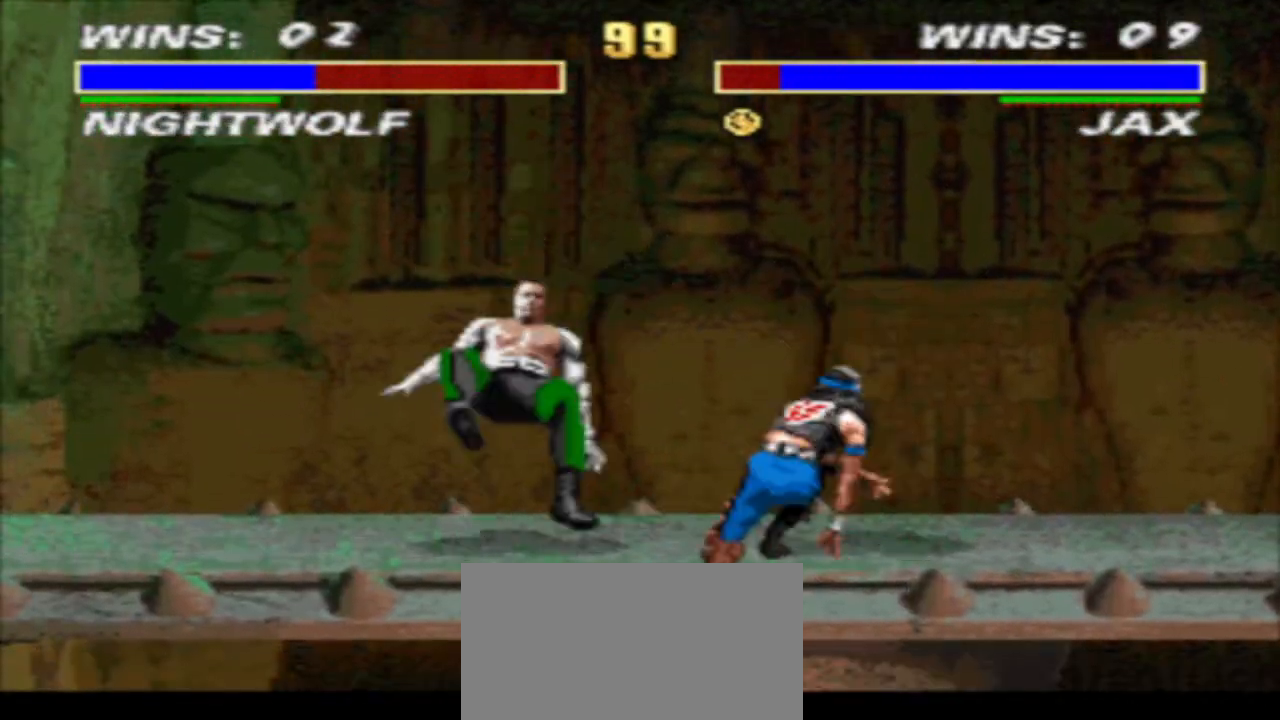
{"buttons": ["DPAD_DOWN"], "events": [[300, "CIRCLE", "down"], [367, "CIRCLE", "up"], [367, "DPAD_LEFT", "up"], [367, "R1", "up"], [433, "SQUARE", "down"], [500, "DPAD_DOWN", "down"], [500, "SQUARE", "up"]]}
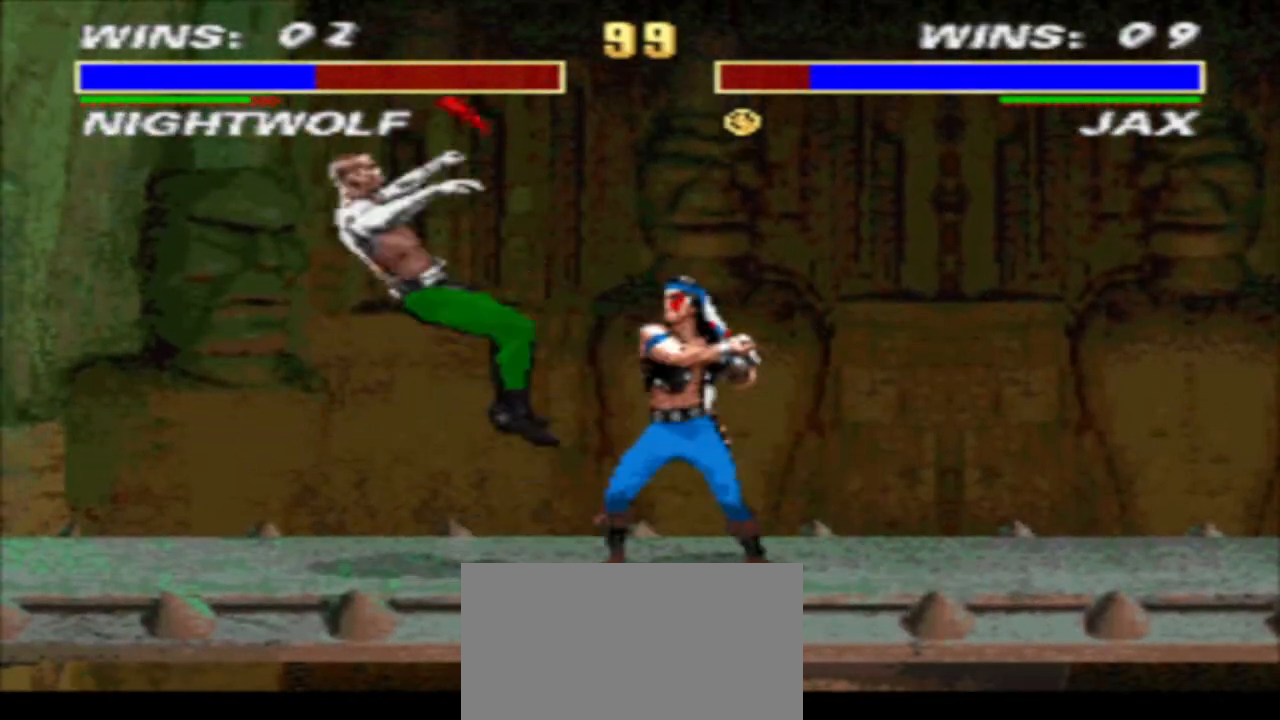
{"buttons": [], "events": [[67, "SQUARE", "down"], [133, "DPAD_LEFT", "down"], [133, "SQUARE", "up"], [167, "DPAD_DOWN", "up"], [367, "DPAD_LEFT", "up"]]}
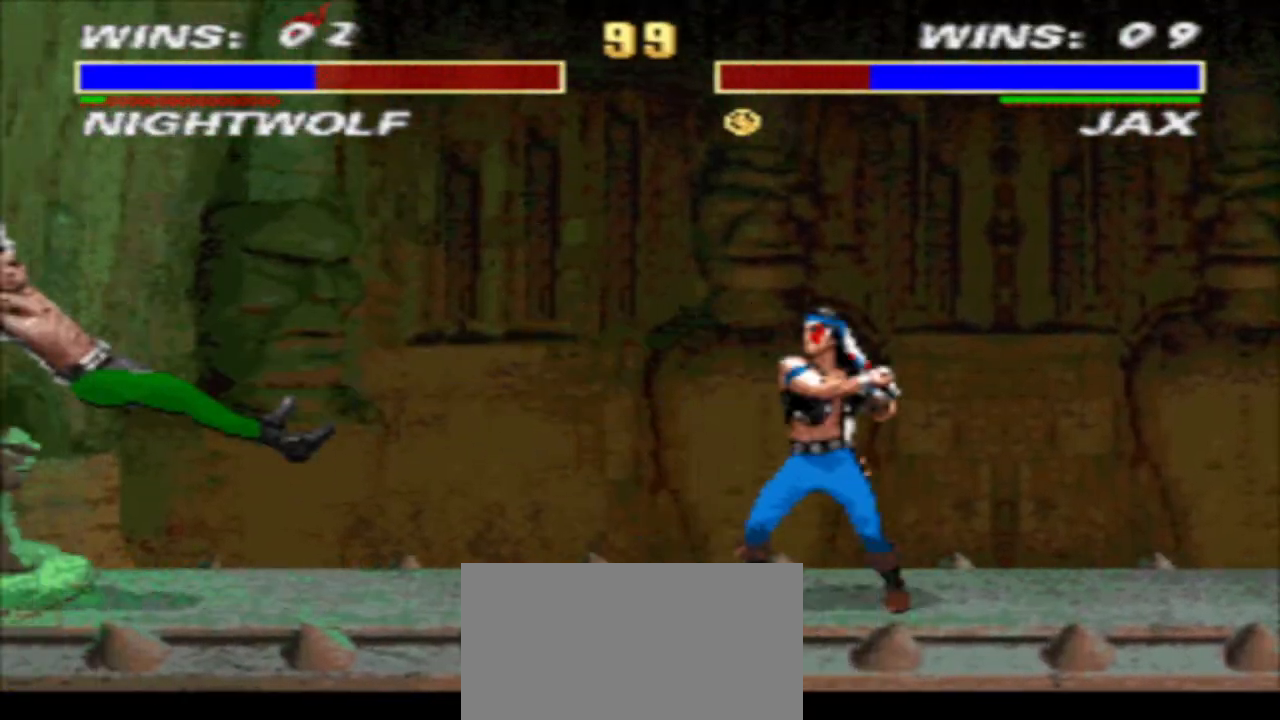
{"buttons": ["DPAD_DOWN", "DPAD_LEFT"], "events": [[133, "DPAD_LEFT", "down"], [467, "DPAD_DOWN", "down"]]}
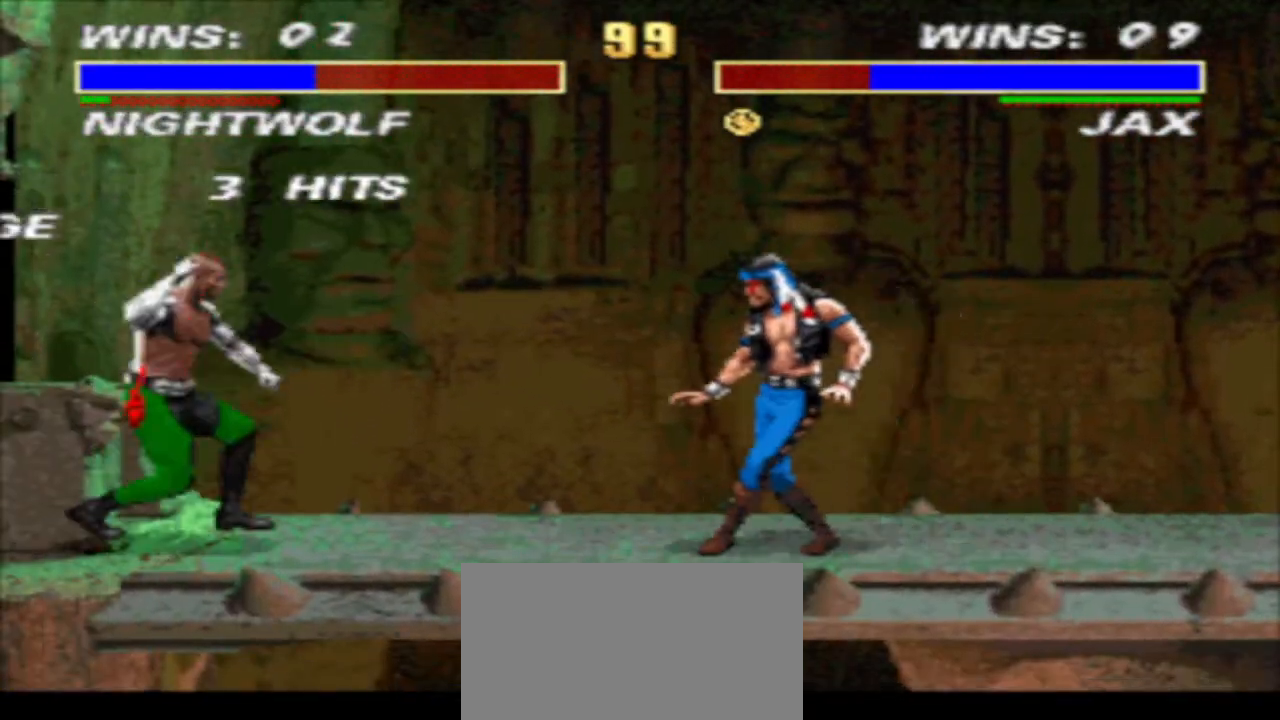
{"buttons": ["DPAD_DOWN", "DPAD_LEFT"], "events": [[33, "DPAD_LEFT", "up"], [333, "DPAD_LEFT", "down"], [433, "DPAD_LEFT", "up"], [500, "DPAD_LEFT", "down"]]}